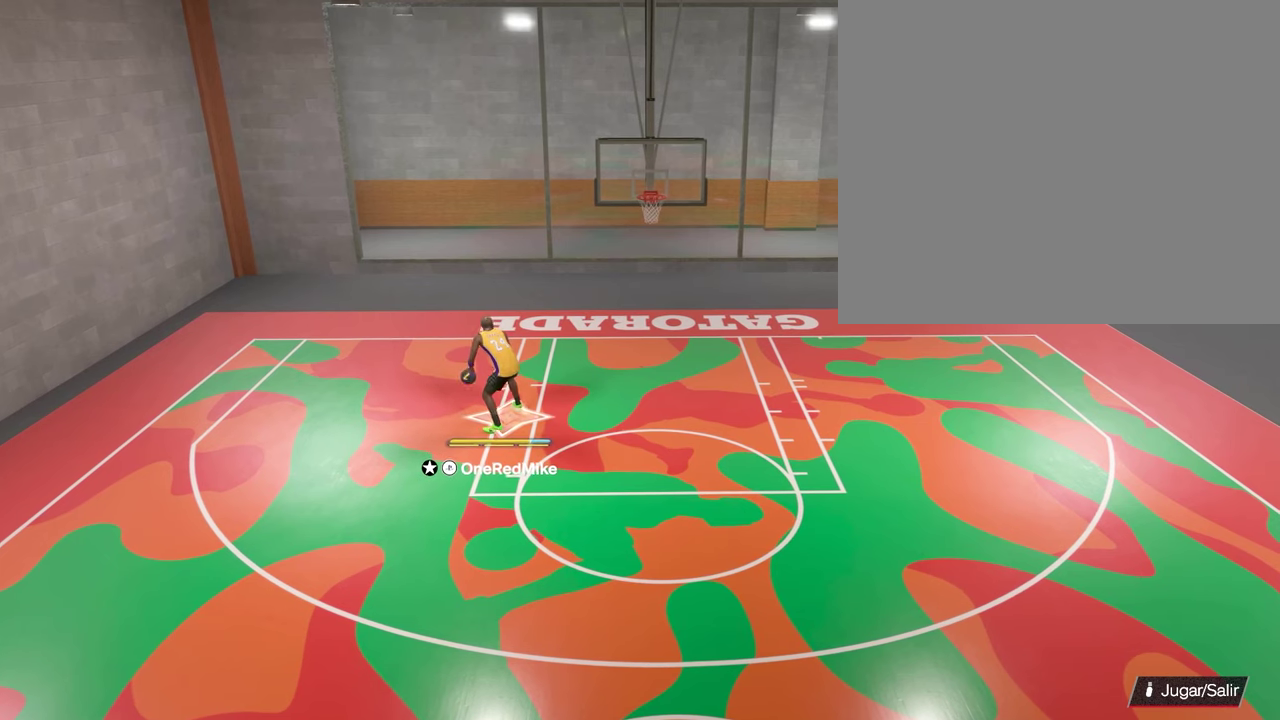
Gameplay with a controller (PlayStation layout); each line is a JSON object with the inputs held at the frame after it (dt_ms = milliseconds from this image to that frame). "events" lists button and stick changes between this image and that frame as [ms after this image, input, new state], when the widget could be followed in between. Not read: L2 L3 R2 R3.
{"dt_ms": 400, "buttons": [], "left_stick": "down", "right_stick": "center", "events": []}
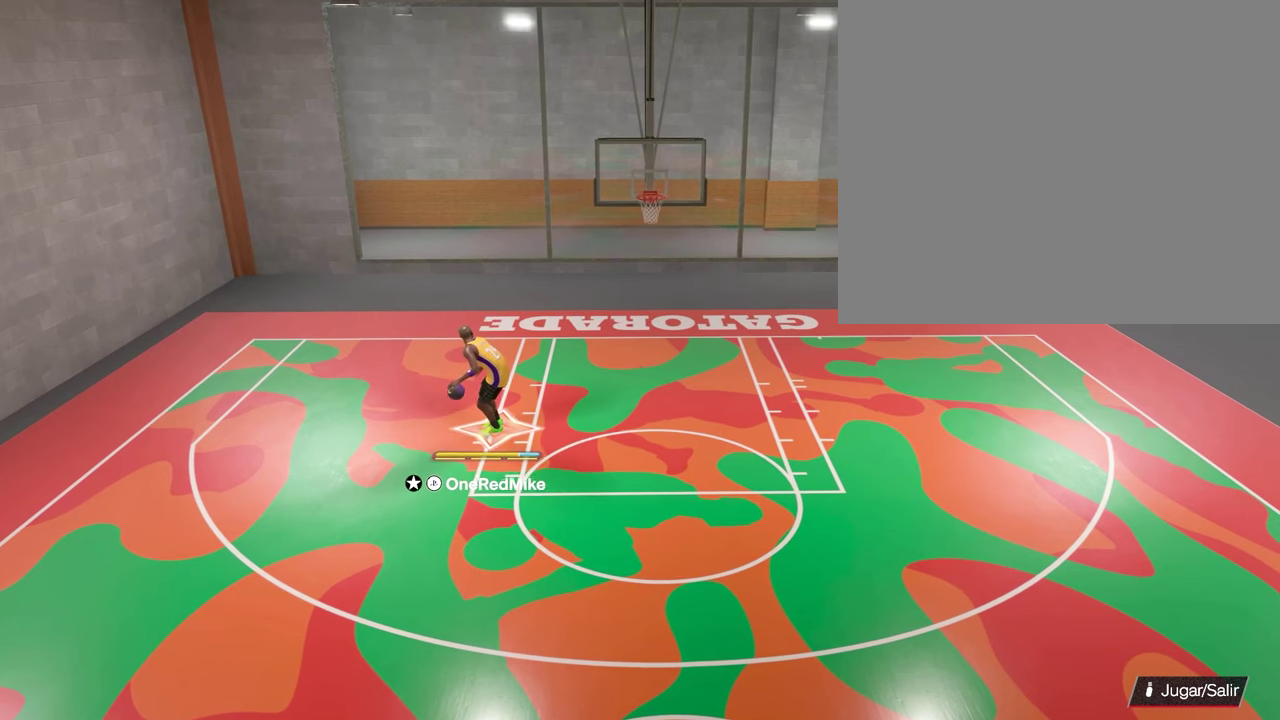
{"dt_ms": 300, "buttons": [], "left_stick": "center", "right_stick": "center", "events": [[67, "left_stick", "down-right"], [217, "left_stick", "right"], [300, "left_stick", "center"]]}
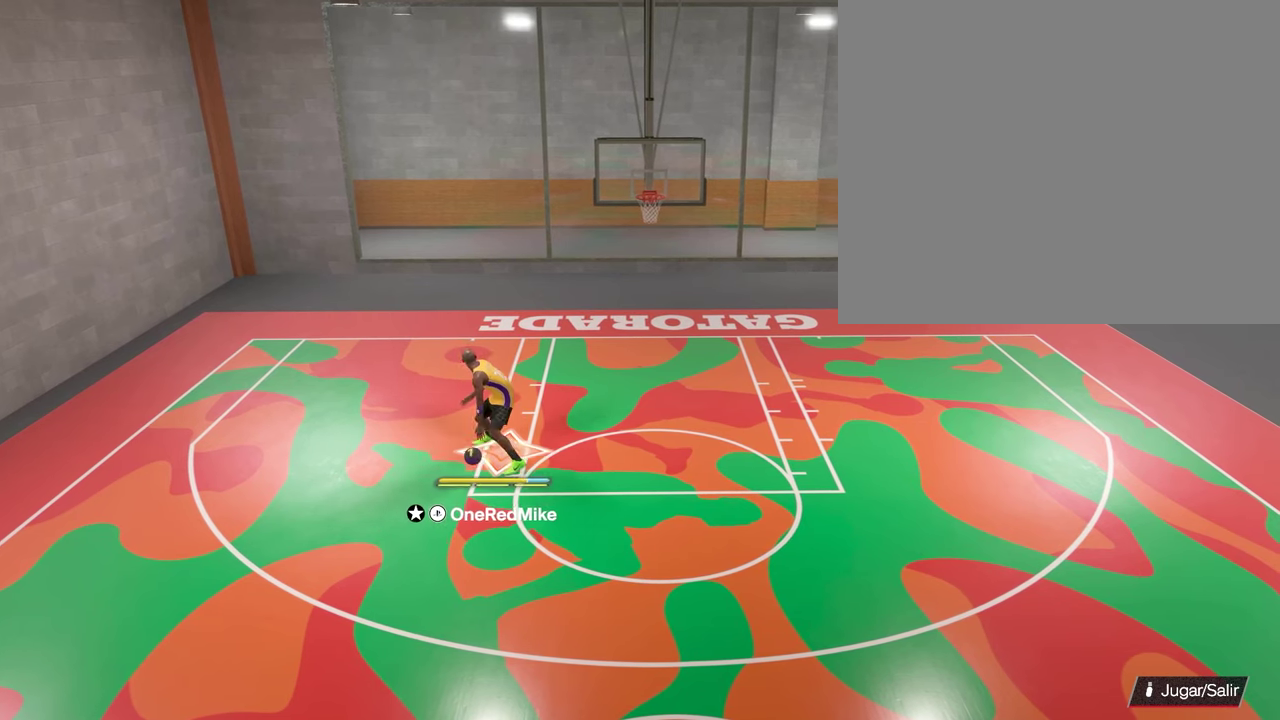
{"dt_ms": 800, "buttons": [], "left_stick": "center", "right_stick": "center", "events": [[267, "left_stick", "right"], [500, "left_stick", "up-right"], [550, "left_stick", "center"], [617, "right_stick", "down-right"], [800, "right_stick", "center"]]}
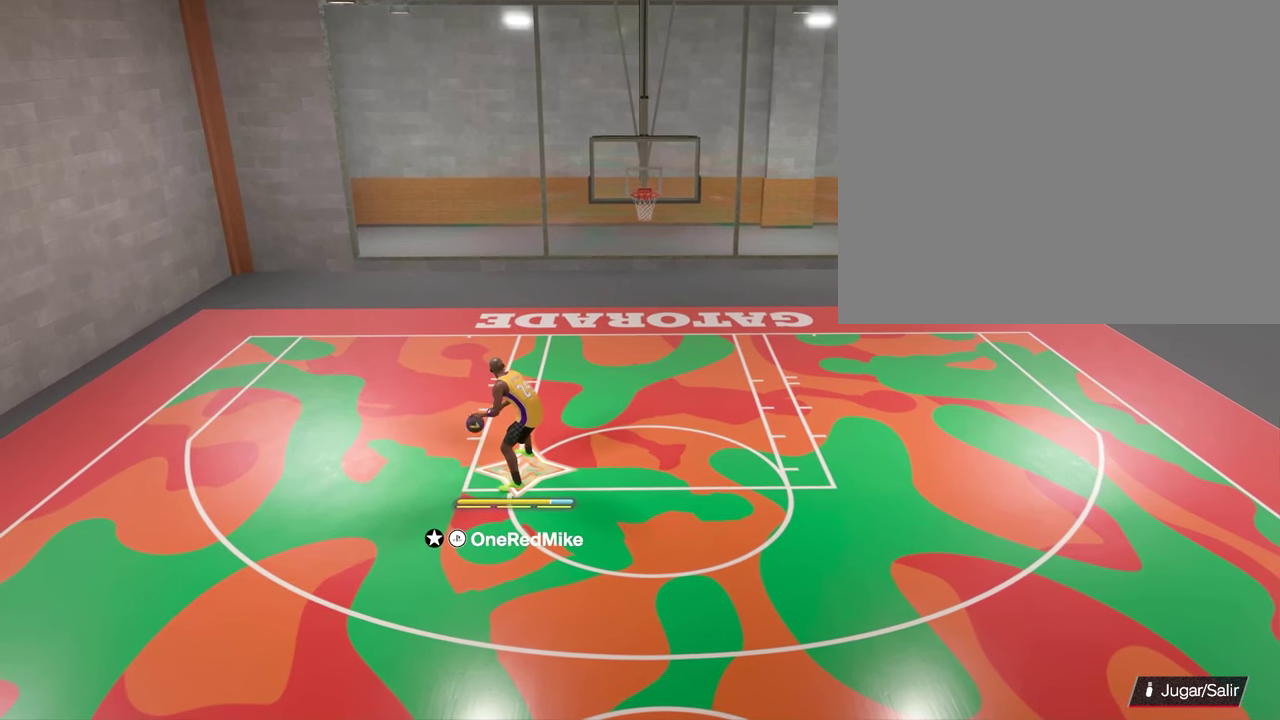
{"dt_ms": 400, "buttons": [], "left_stick": "center", "right_stick": "center", "events": []}
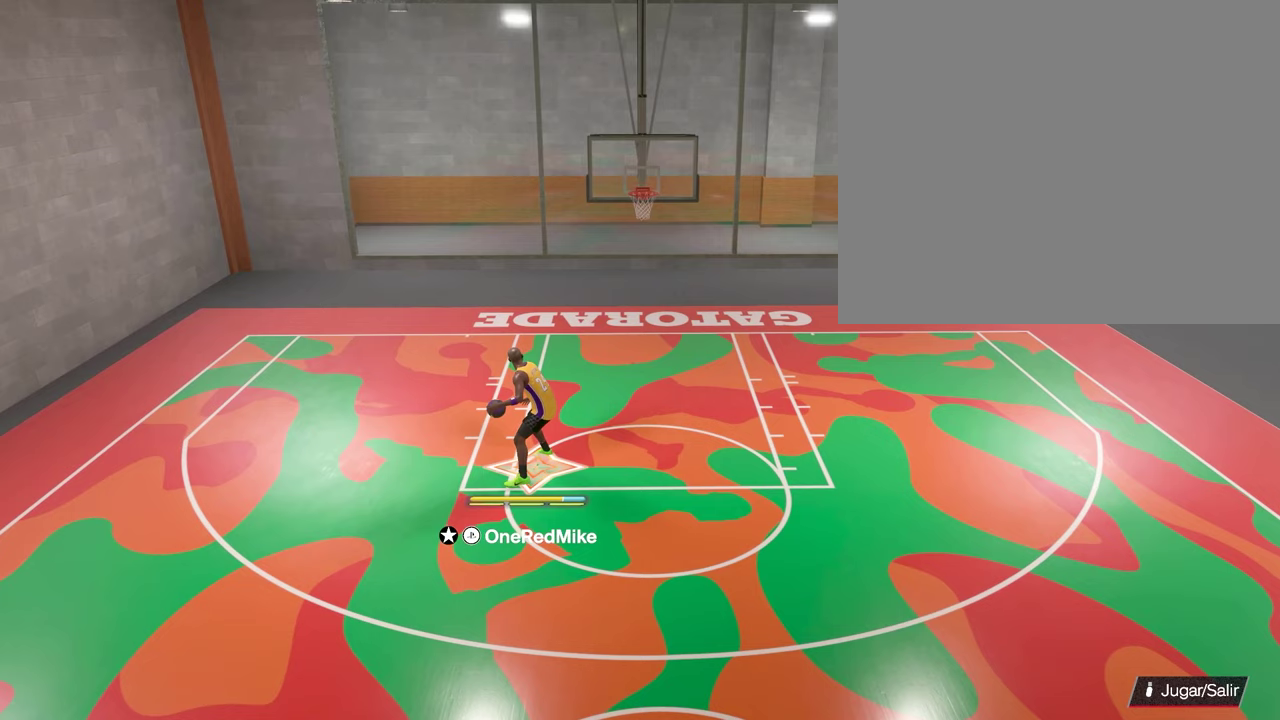
{"dt_ms": 500, "buttons": [], "left_stick": "center", "right_stick": "center", "events": []}
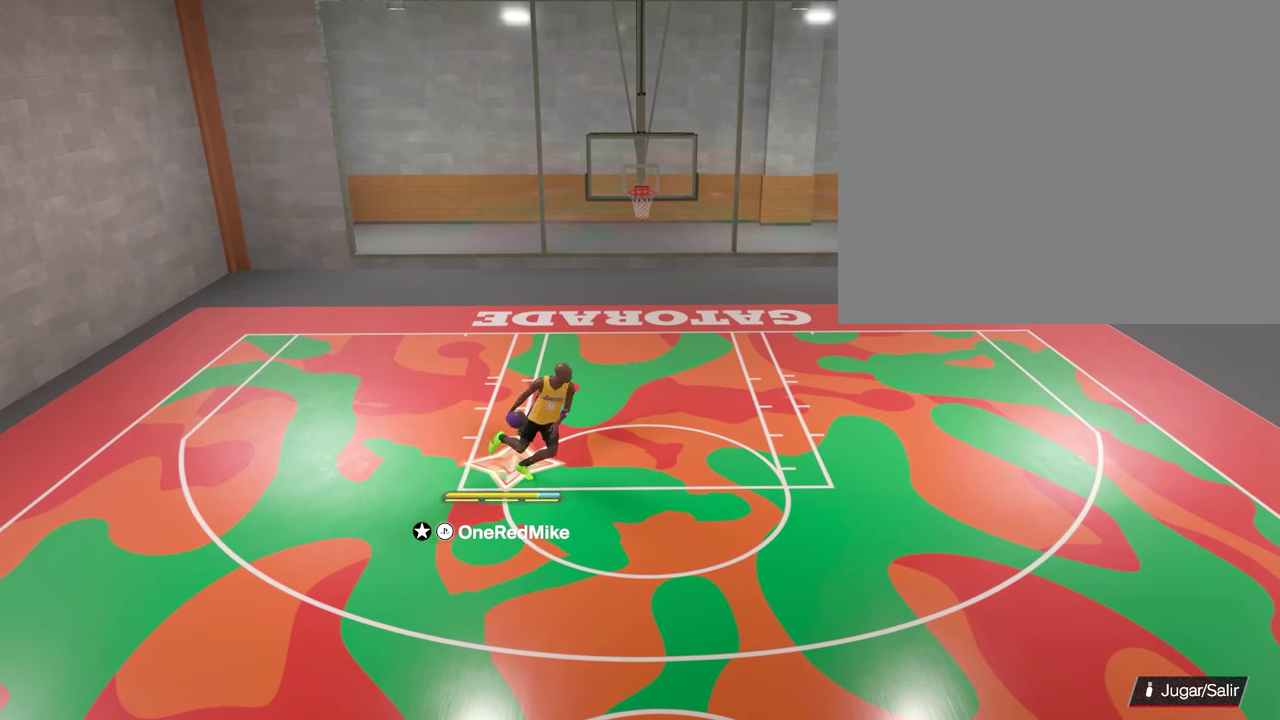
{"dt_ms": 700, "buttons": [], "left_stick": "center", "right_stick": "center", "events": []}
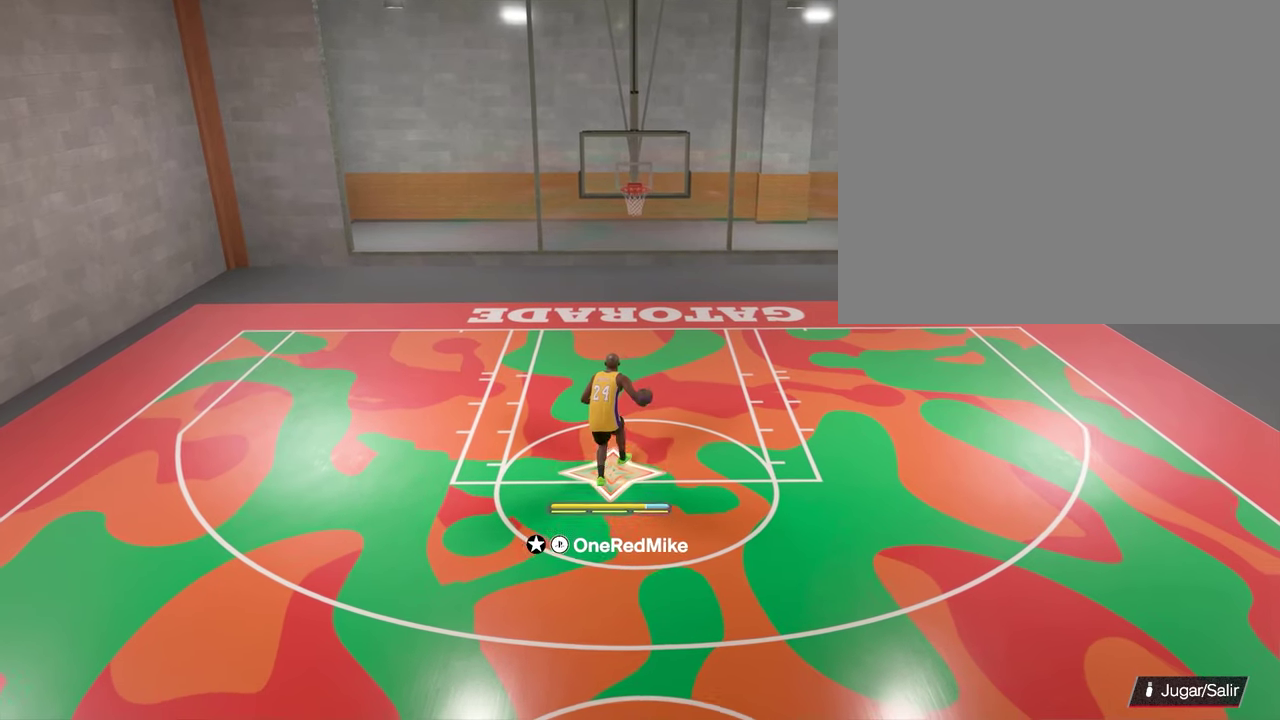
{"dt_ms": 500, "buttons": [], "left_stick": "center", "right_stick": "center", "events": []}
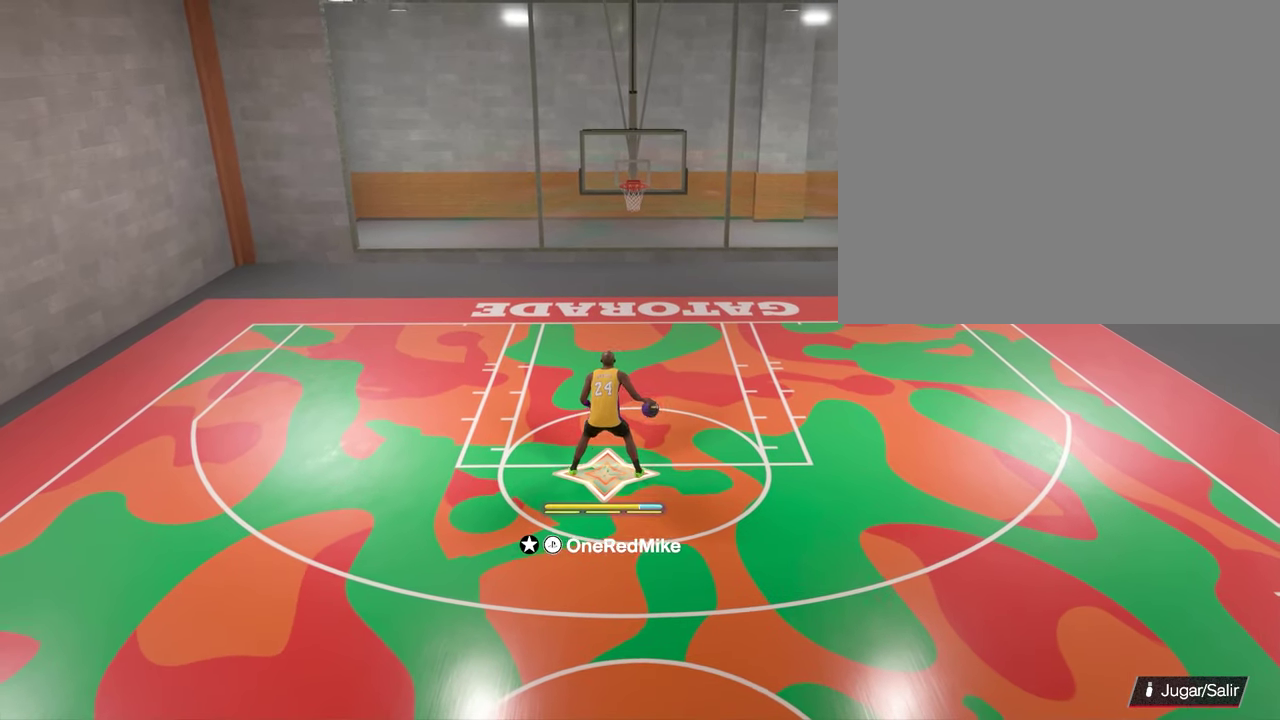
{"dt_ms": 300, "buttons": [], "left_stick": "center", "right_stick": "center", "events": []}
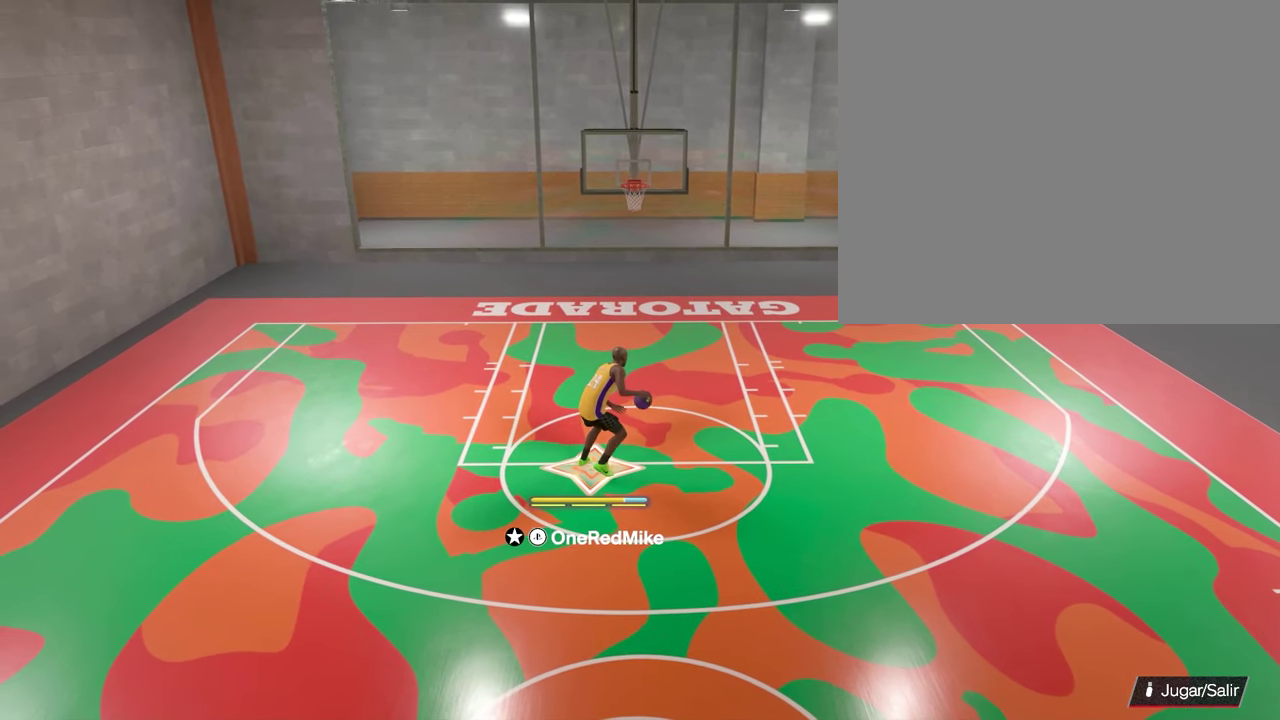
{"dt_ms": 500, "buttons": [], "left_stick": "center", "right_stick": "center", "events": [[33, "left_stick", "right"], [233, "left_stick", "center"]]}
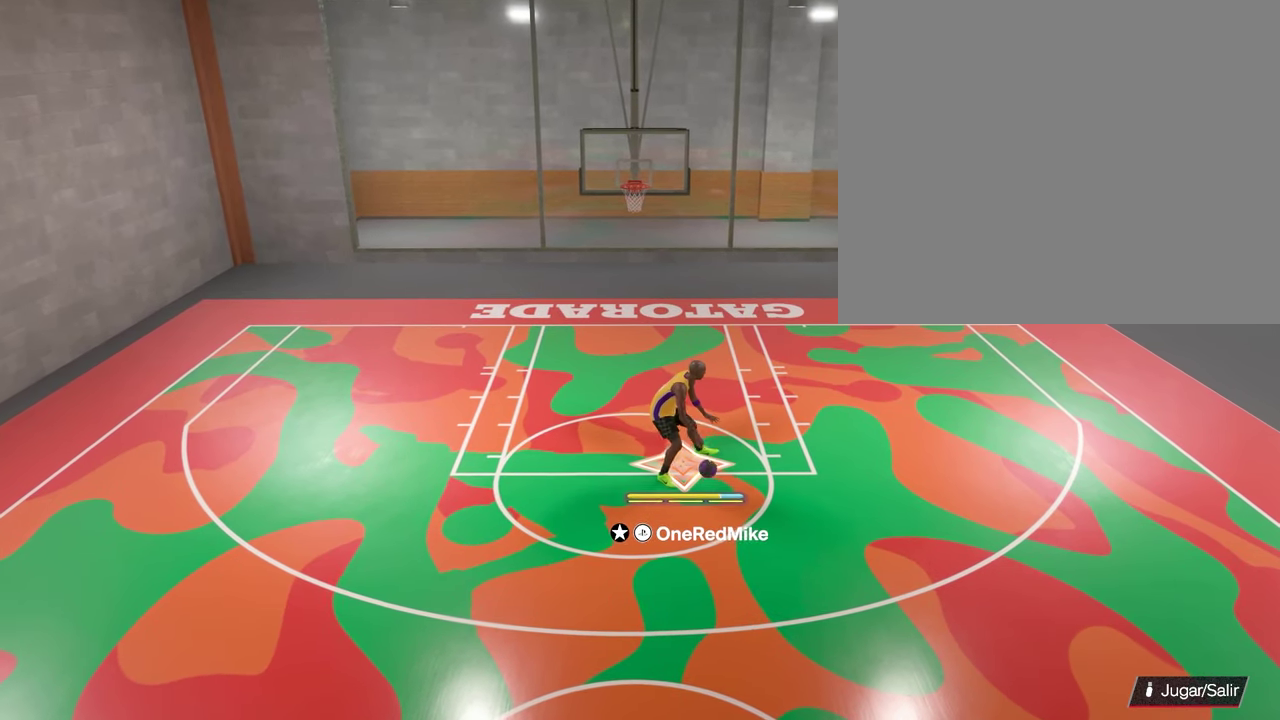
{"dt_ms": 600, "buttons": [], "left_stick": "center", "right_stick": "center", "events": []}
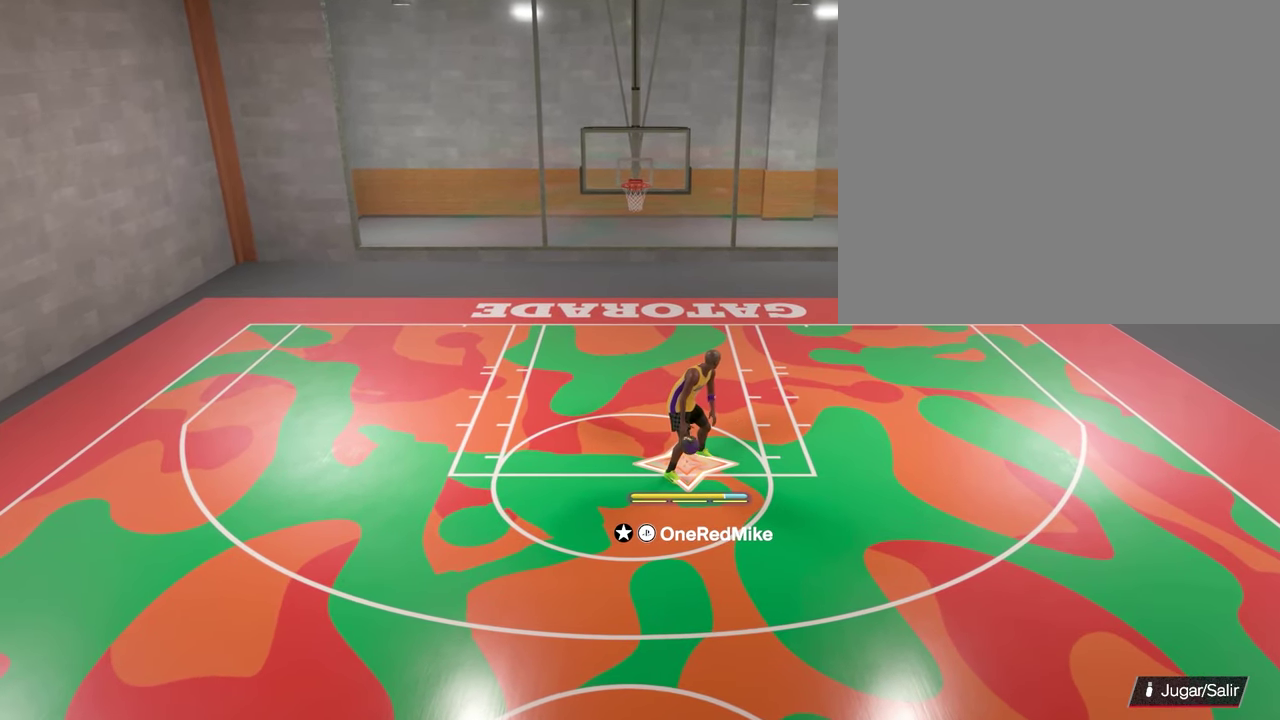
{"dt_ms": 400, "buttons": [], "left_stick": "center", "right_stick": "center", "events": []}
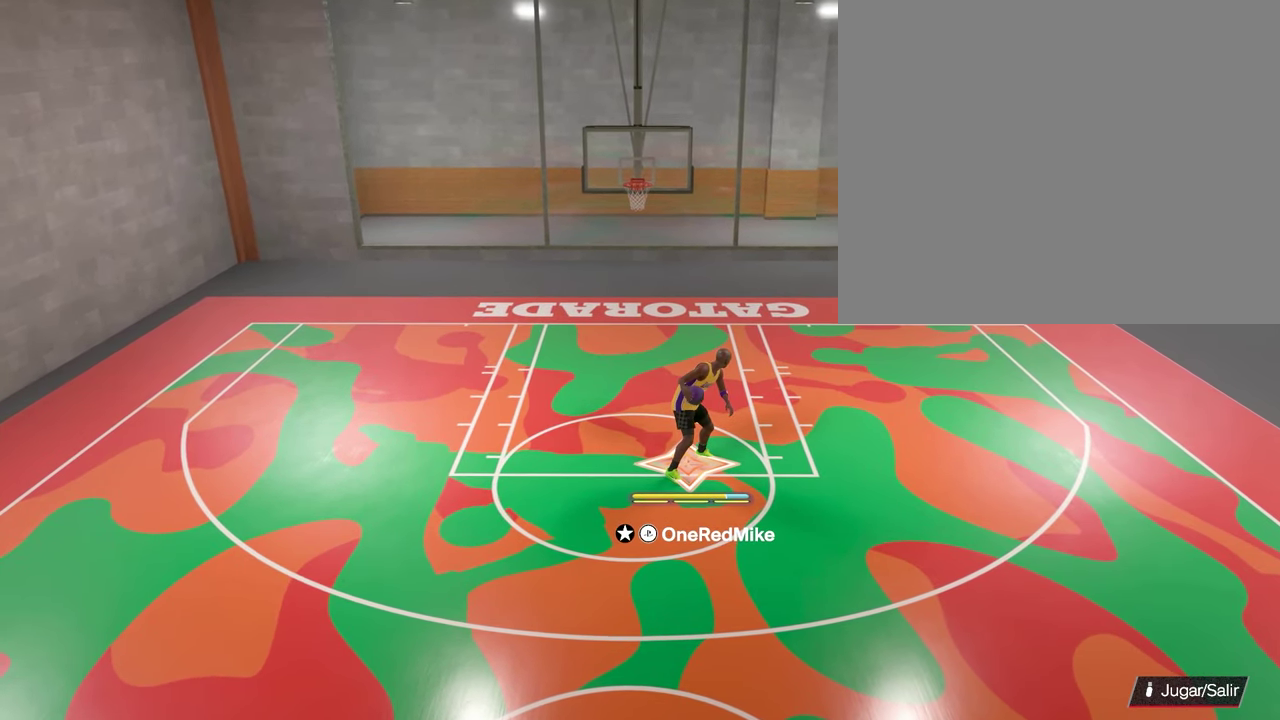
{"dt_ms": 500, "buttons": [], "left_stick": "center", "right_stick": "center", "events": []}
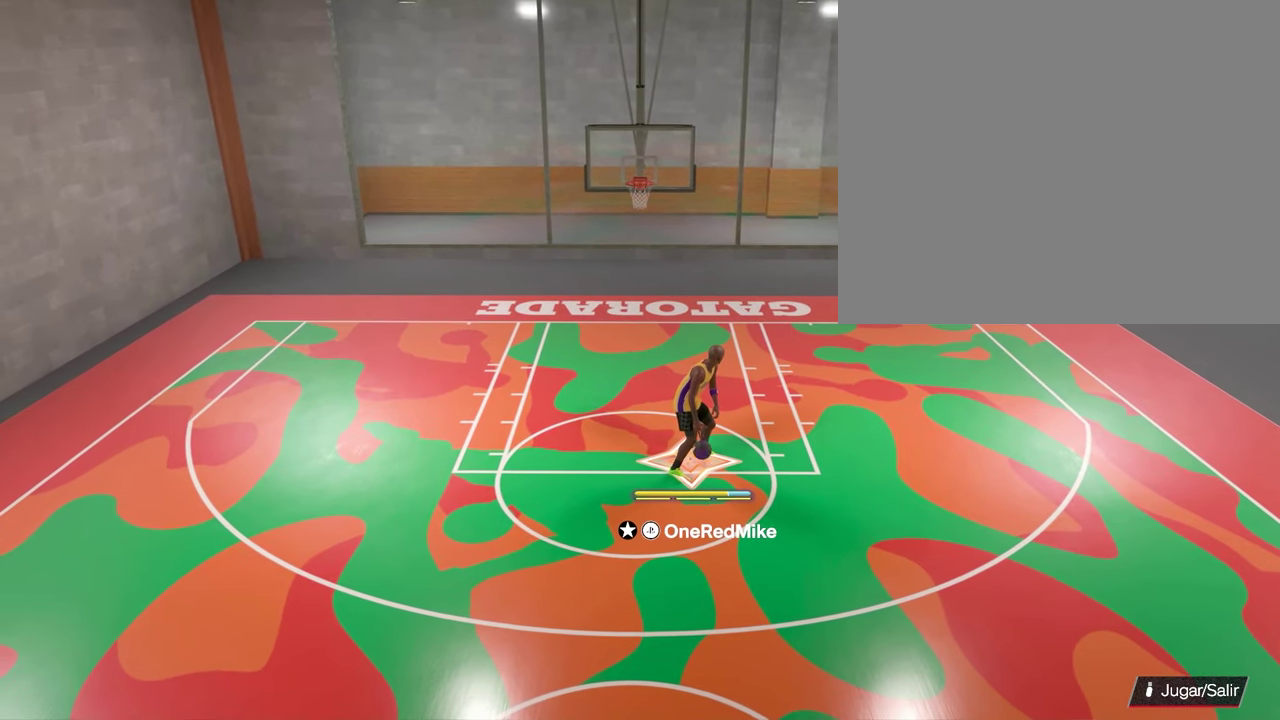
{"dt_ms": 400, "buttons": [], "left_stick": "center", "right_stick": "down-left", "events": [[400, "right_stick", "down-left"]]}
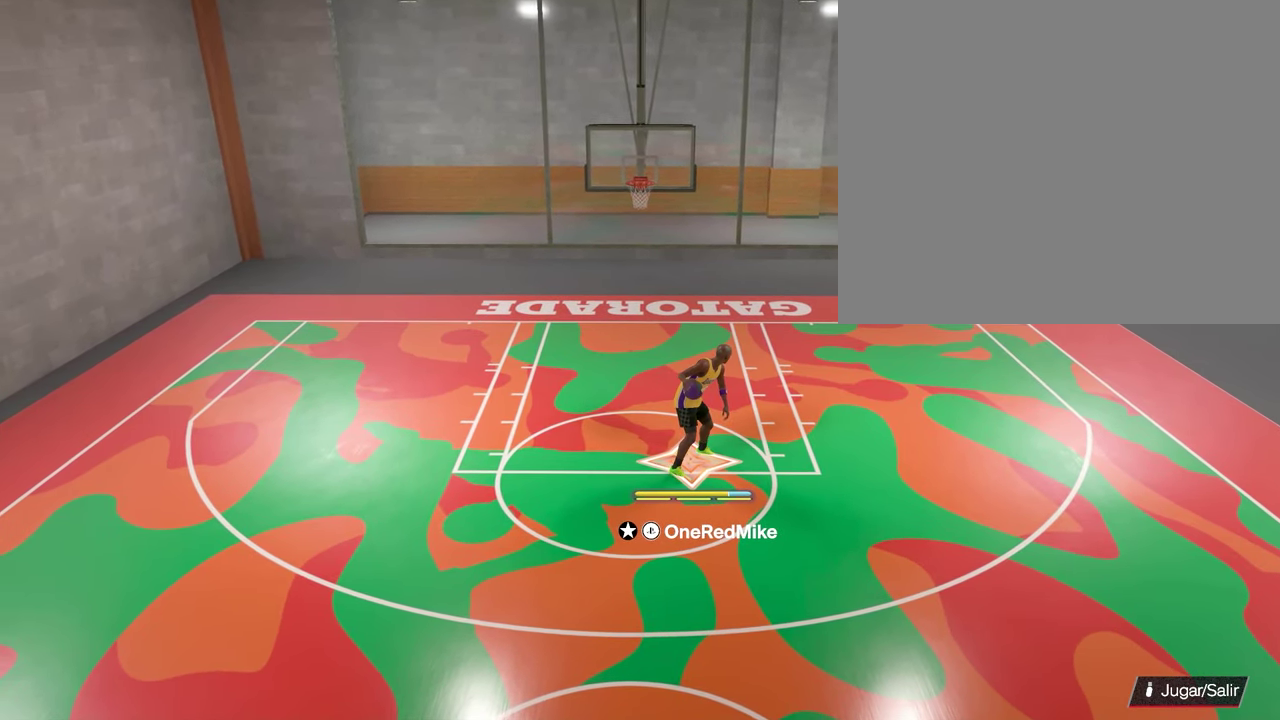
{"dt_ms": 600, "buttons": [], "left_stick": "center", "right_stick": "center", "events": [[83, "right_stick", "left"], [133, "right_stick", "up-left"], [200, "right_stick", "center"]]}
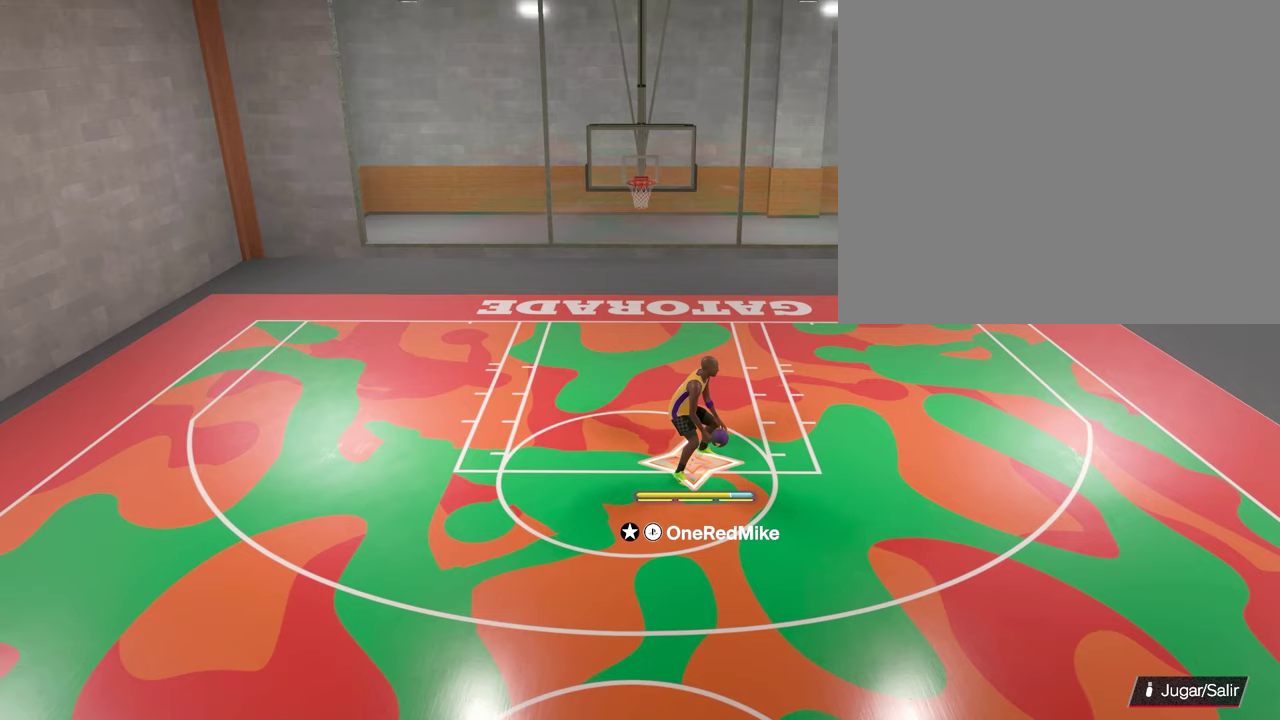
{"dt_ms": 500, "buttons": [], "left_stick": "center", "right_stick": "center", "events": []}
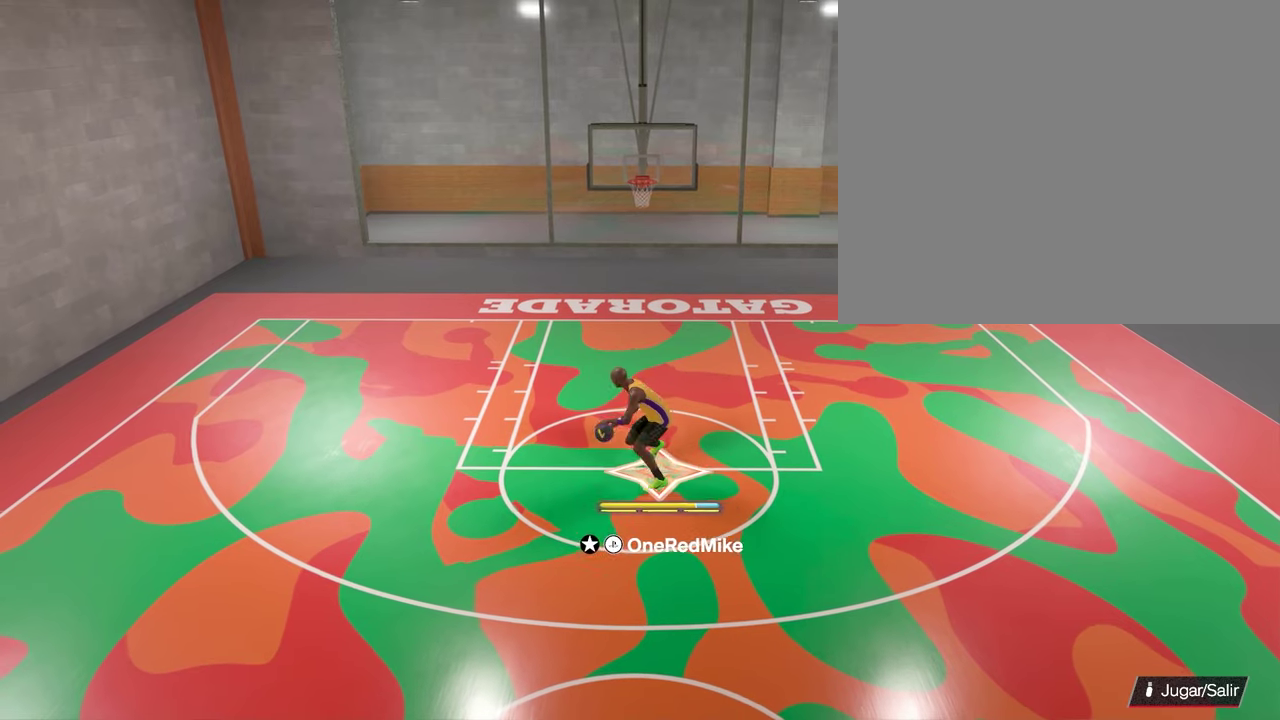
{"dt_ms": 400, "buttons": [], "left_stick": "center", "right_stick": "center", "events": []}
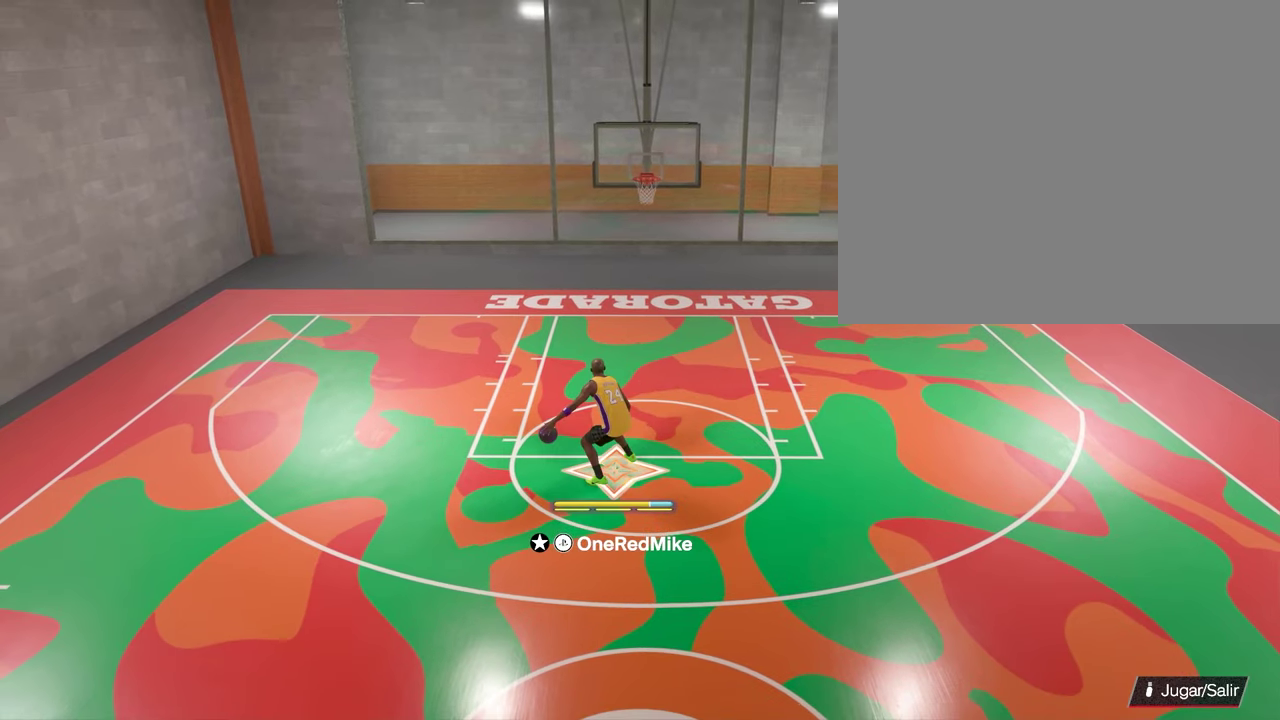
{"dt_ms": 400, "buttons": [], "left_stick": "center", "right_stick": "center", "events": []}
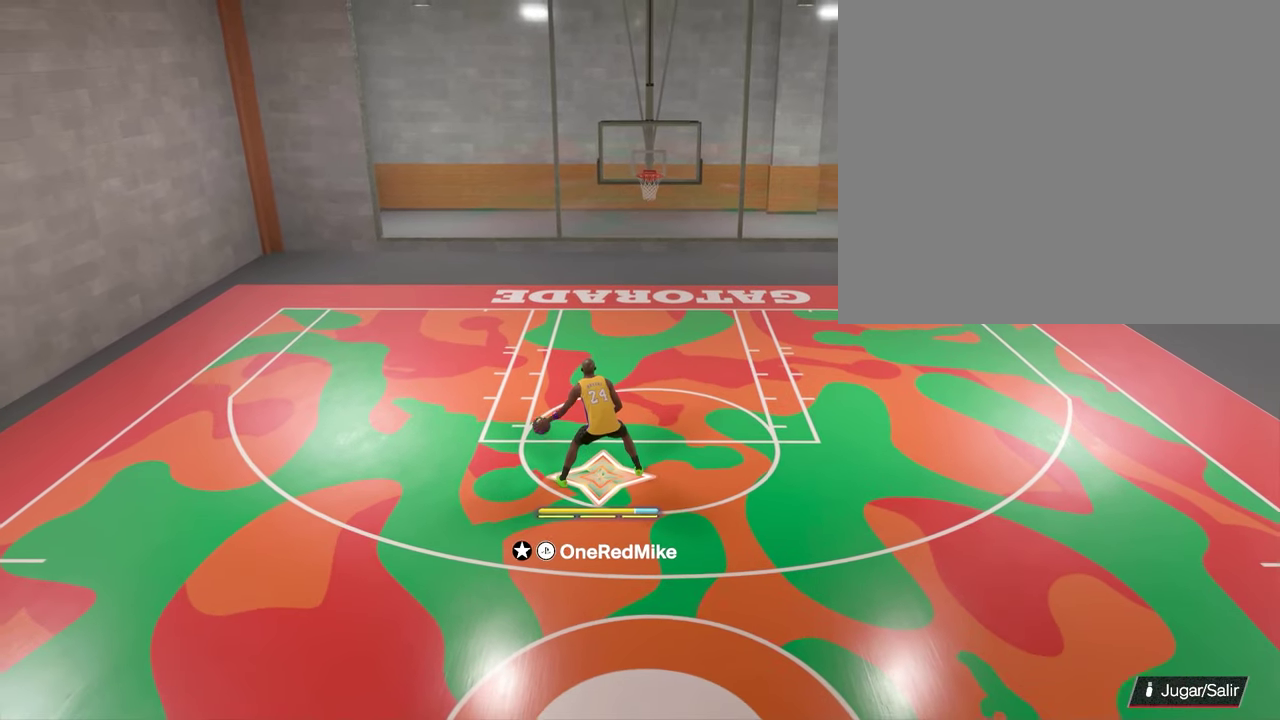
{"dt_ms": 700, "buttons": [], "left_stick": "up", "right_stick": "center", "events": [[467, "left_stick", "up"]]}
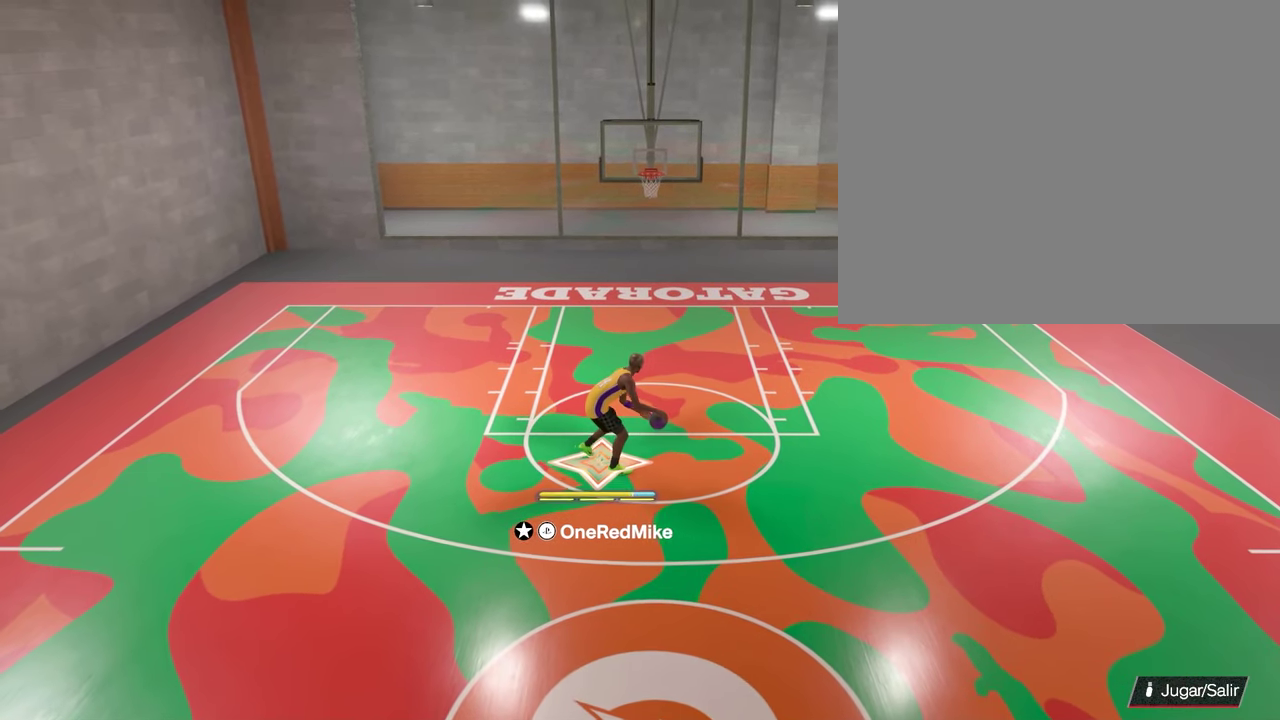
{"dt_ms": 400, "buttons": [], "left_stick": "center", "right_stick": "center", "events": [[150, "left_stick", "center"]]}
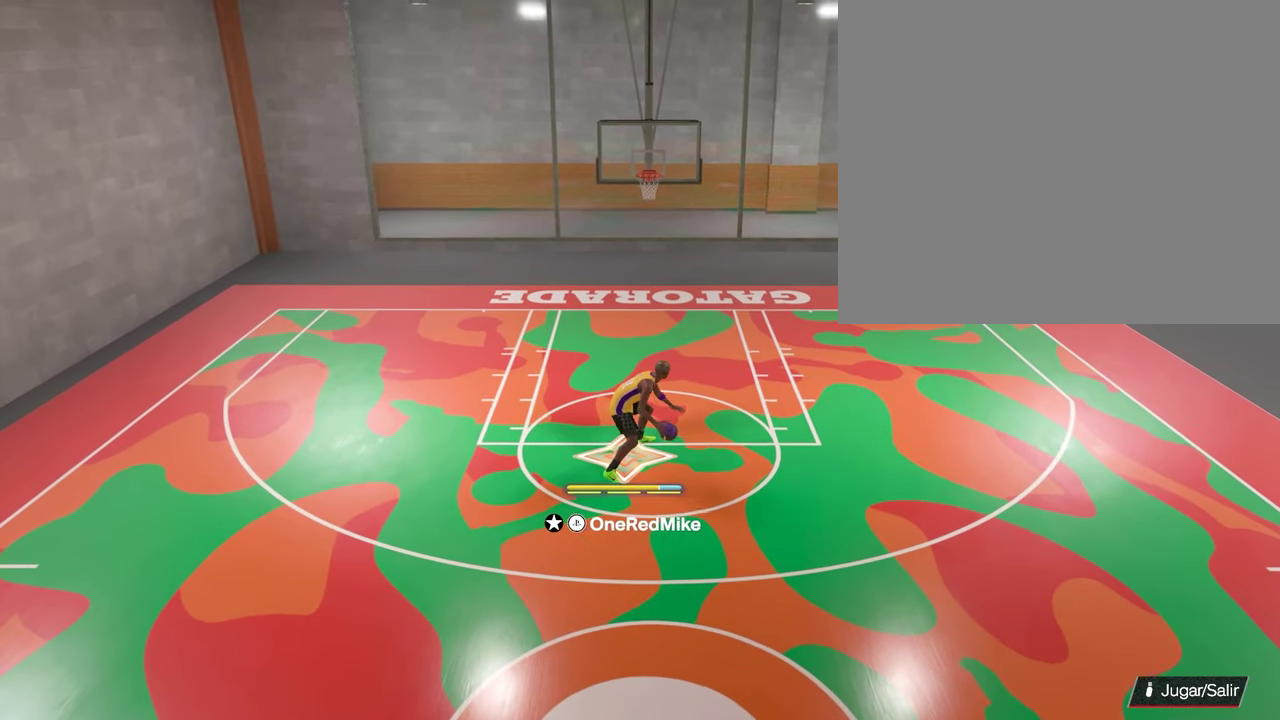
{"dt_ms": 600, "buttons": [], "left_stick": "center", "right_stick": "center", "events": []}
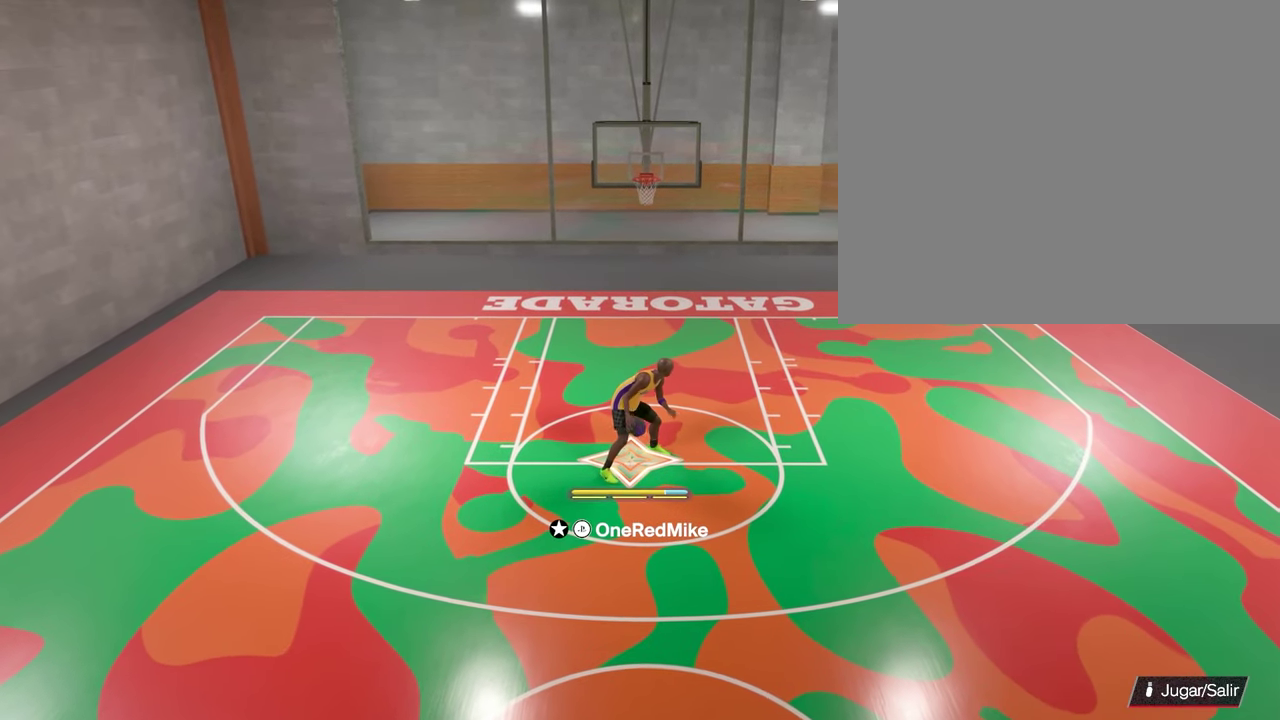
{"dt_ms": 600, "buttons": [], "left_stick": "center", "right_stick": "left", "events": [[600, "right_stick", "left"]]}
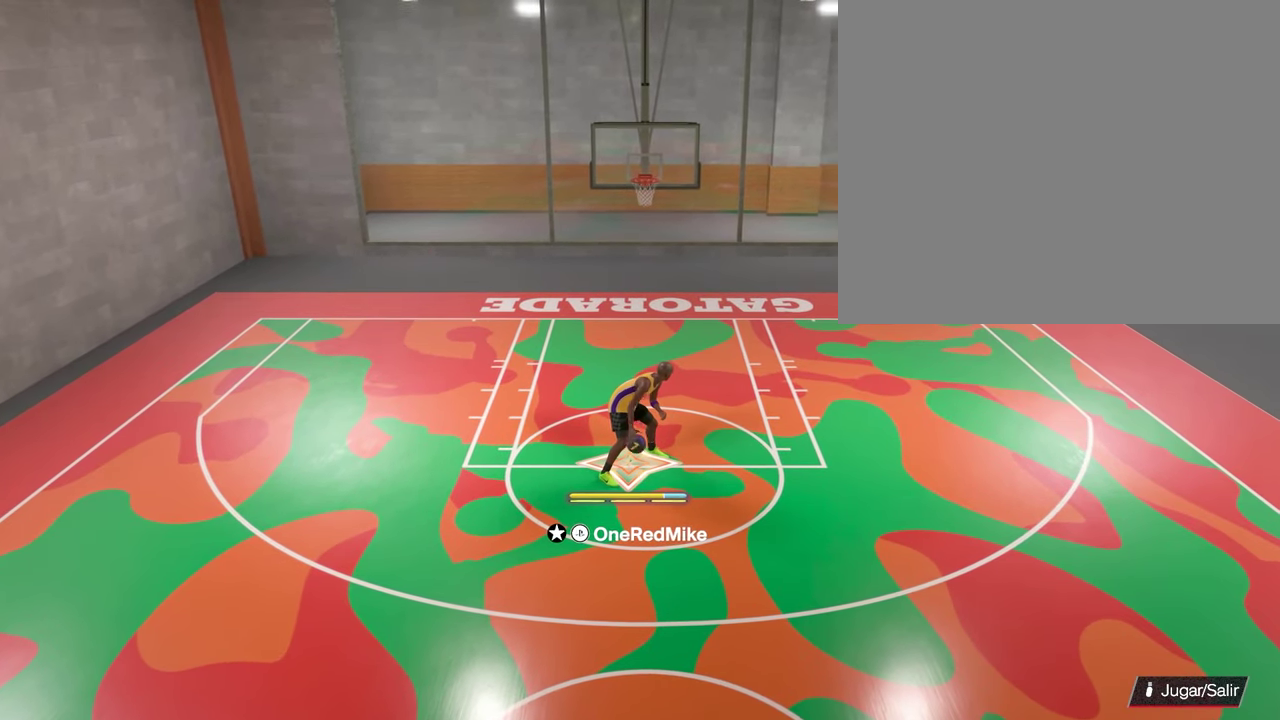
{"dt_ms": 400, "buttons": [], "left_stick": "center", "right_stick": "center", "events": [[117, "right_stick", "center"]]}
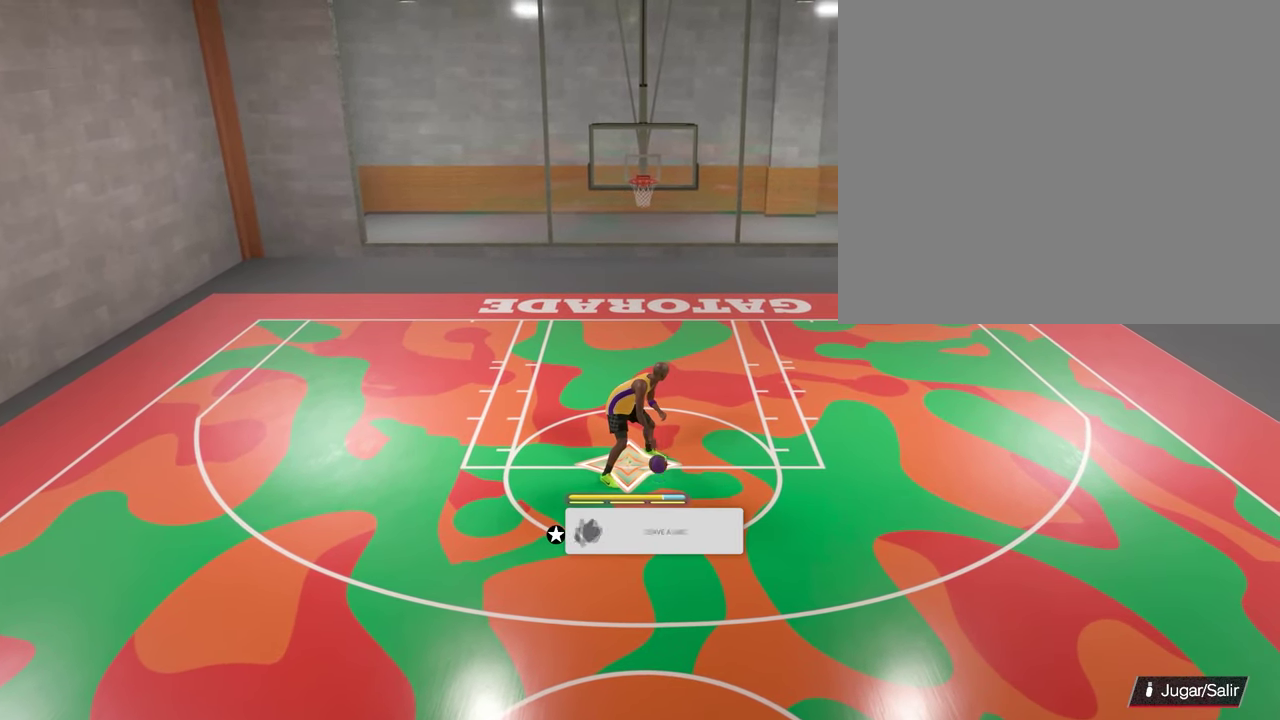
{"dt_ms": 500, "buttons": [], "left_stick": "center", "right_stick": "center", "events": []}
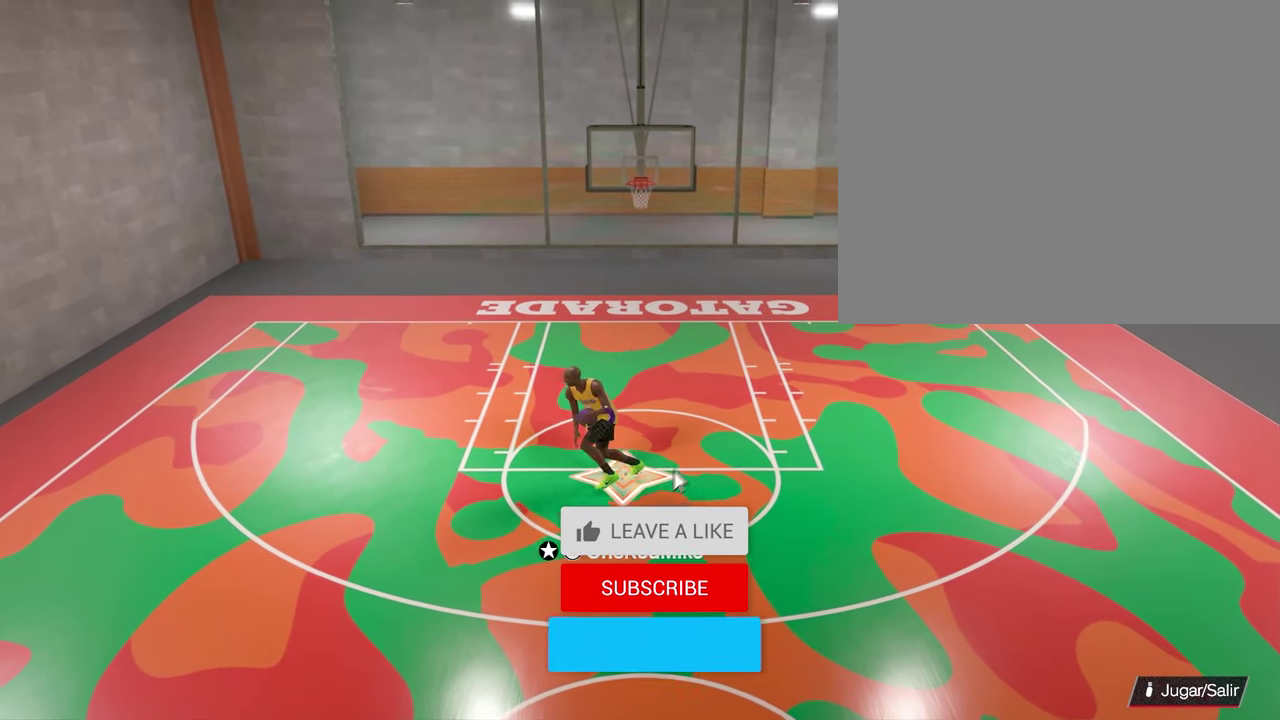
{"dt_ms": 500, "buttons": ["SQUARE"], "left_stick": "down-left", "right_stick": "center", "events": [[183, "left_stick", "down-left"], [233, "SQUARE", "down"]]}
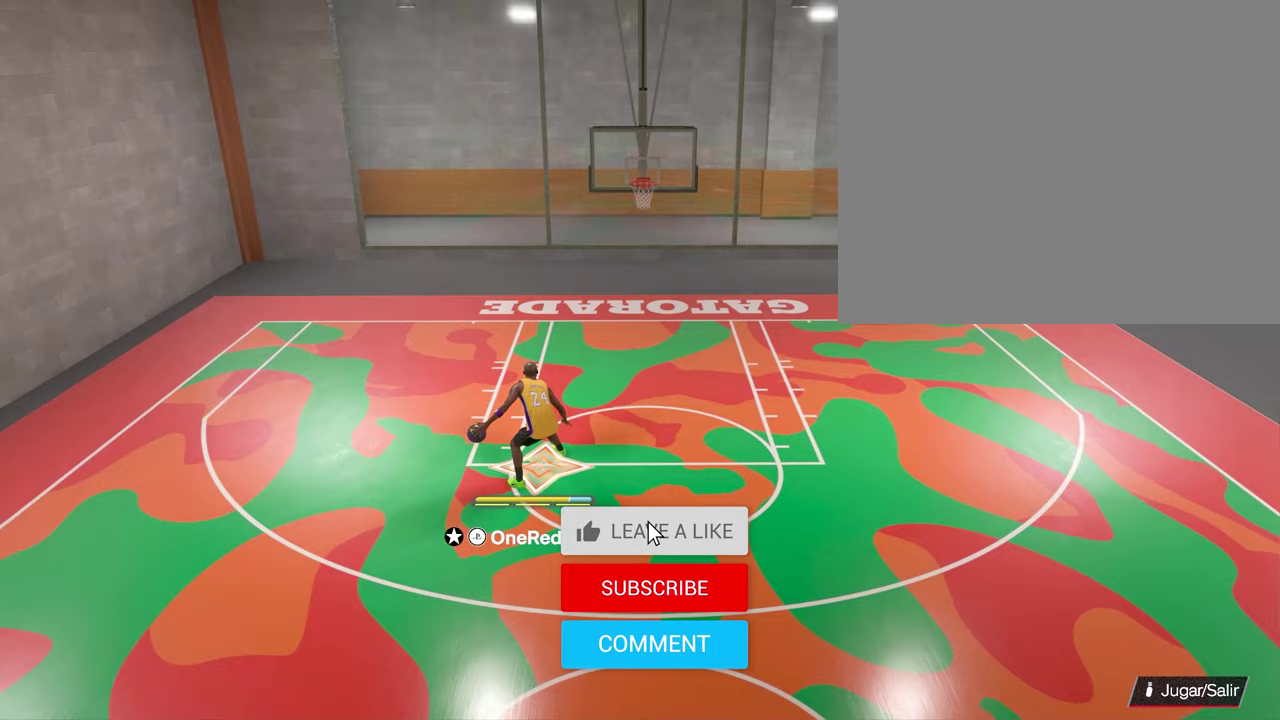
{"dt_ms": 500, "buttons": ["SQUARE"], "left_stick": "down-left", "right_stick": "center", "events": []}
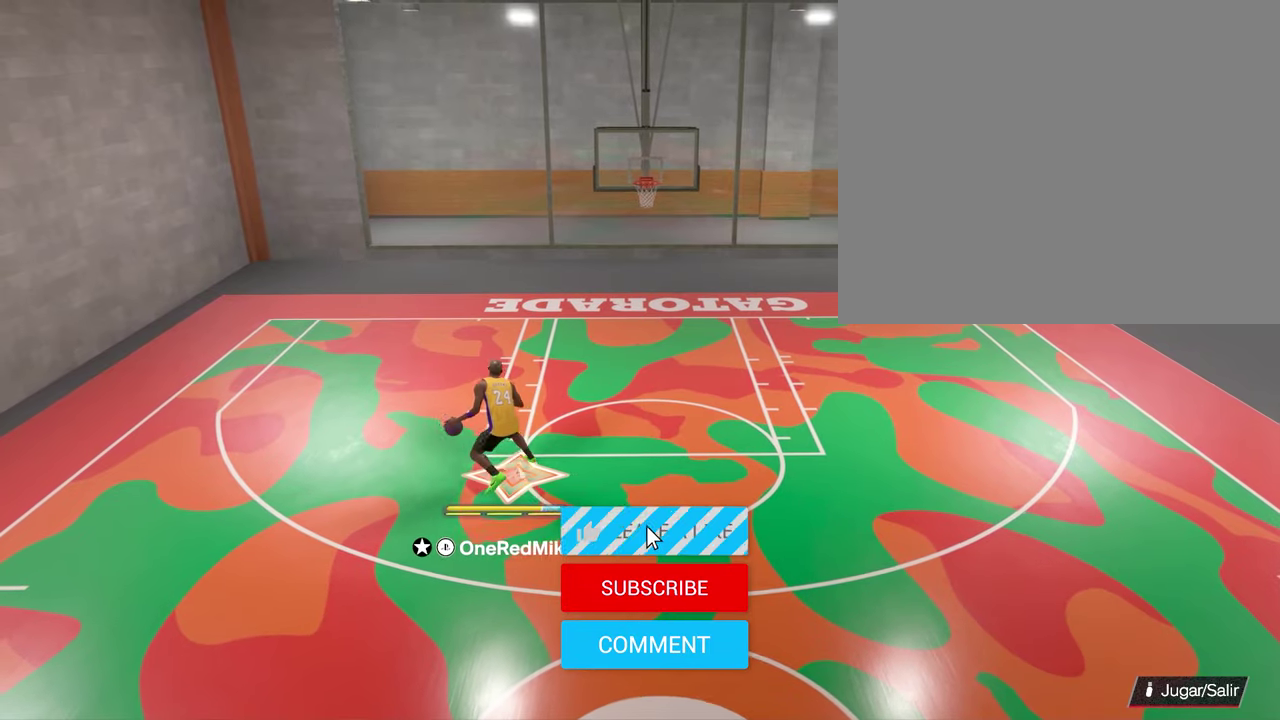
{"dt_ms": 500, "buttons": ["SQUARE"], "left_stick": "down-left", "right_stick": "center", "events": []}
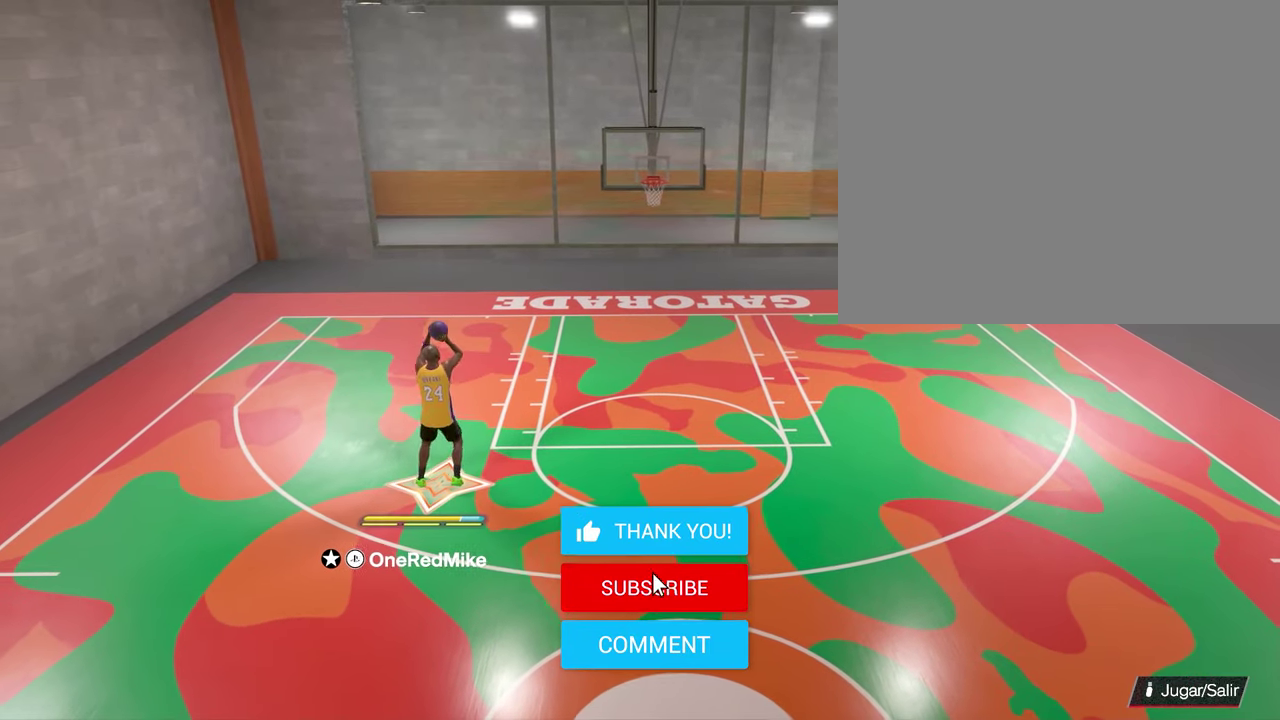
{"dt_ms": 300, "buttons": [], "left_stick": "center", "right_stick": "center", "events": [[67, "SQUARE", "up"], [267, "left_stick", "center"]]}